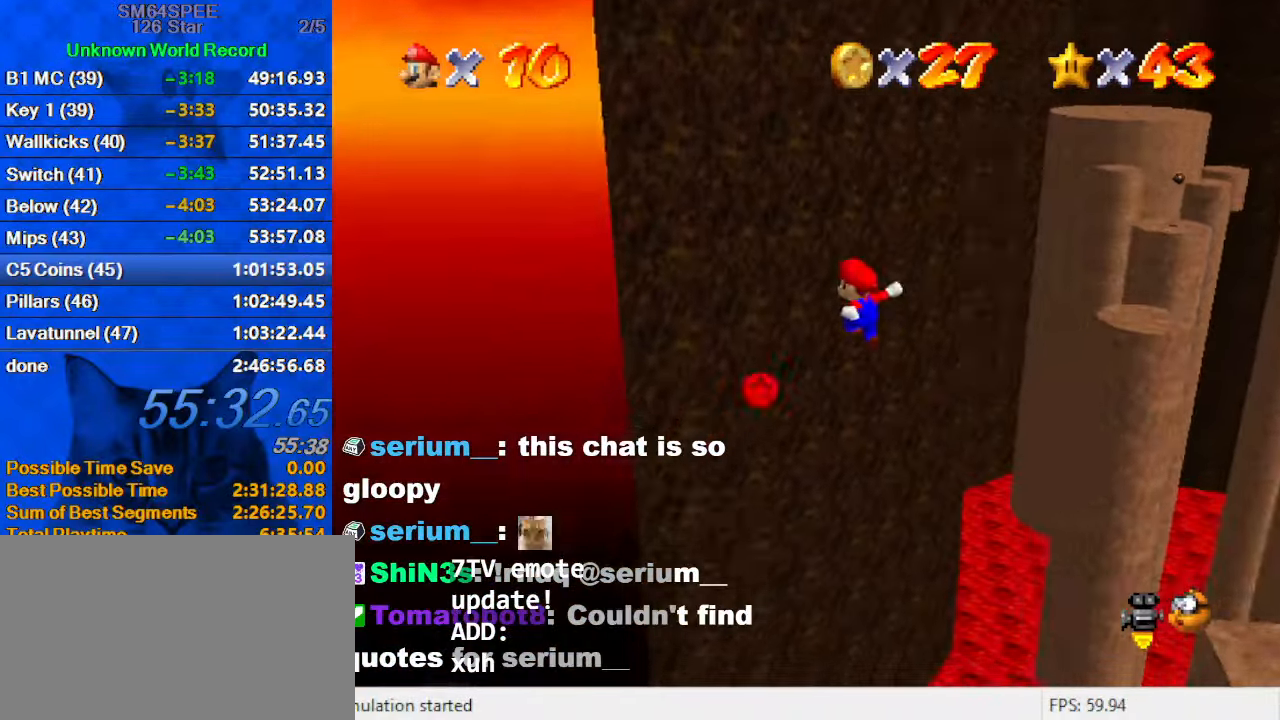
Gameplay with keyboard; each line is a JSON object with the keys held at the frame after it. "events" lists presses ("down") and releases ("up") of "a", "c", "ctrl", "d", "down", "left", "return", "right", "s", "shift", "up", "w", "x" and "y" between this image and that frame as [ms after this image, input, new state], when the widget could be followed in between. No other keys are recorded. Mouse input is not recorded.
{"keys": ["a", "right", "up"], "events": [[167, "ctrl", "down"], [167, "down", "up"], [167, "right", "up"], [300, "a", "down"], [334, "ctrl", "up"], [334, "shift", "up"], [400, "a", "up"], [400, "right", "down"], [500, "a", "down"], [500, "up", "down"]]}
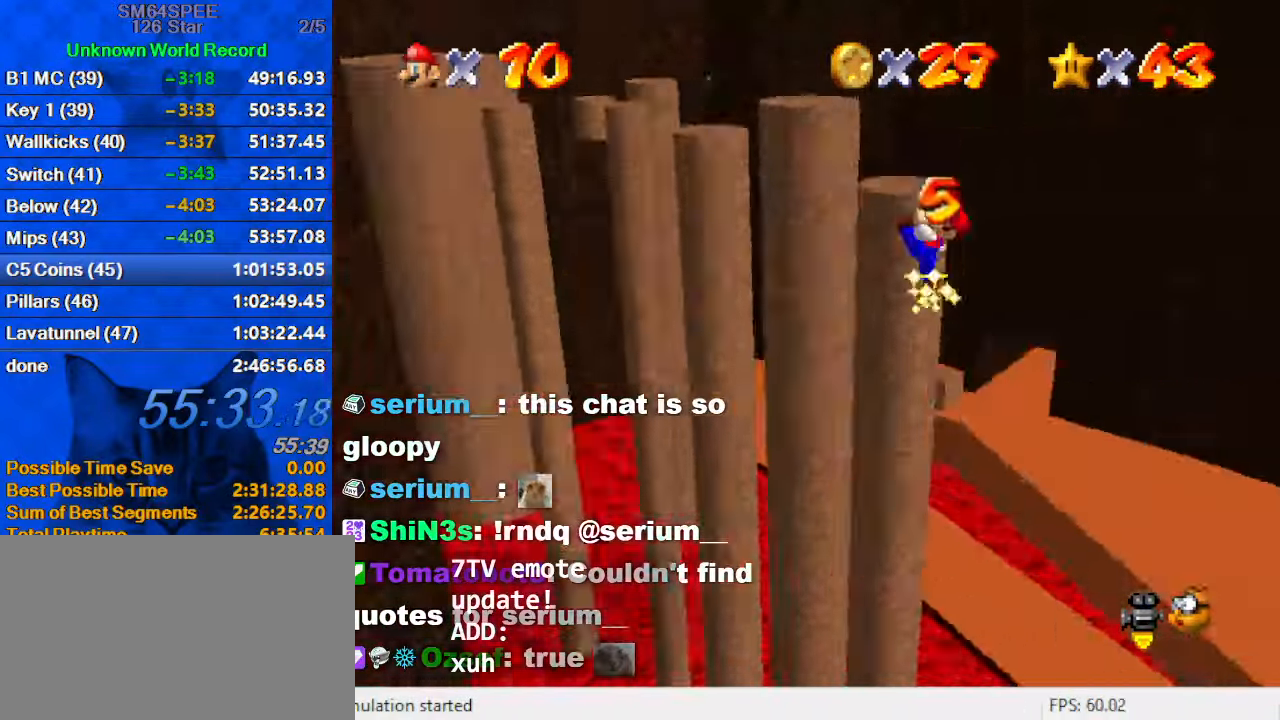
{"keys": ["right", "up"], "events": [[134, "a", "up"]]}
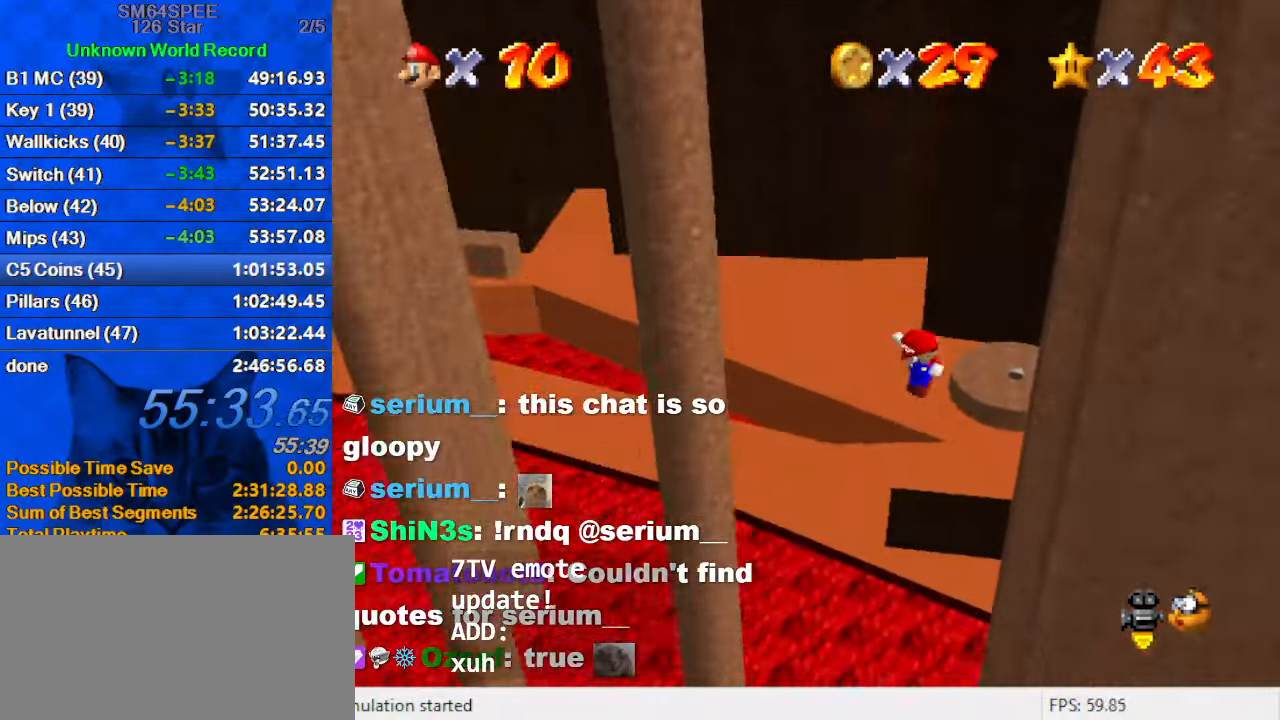
{"keys": ["up"], "events": [[134, "right", "up"]]}
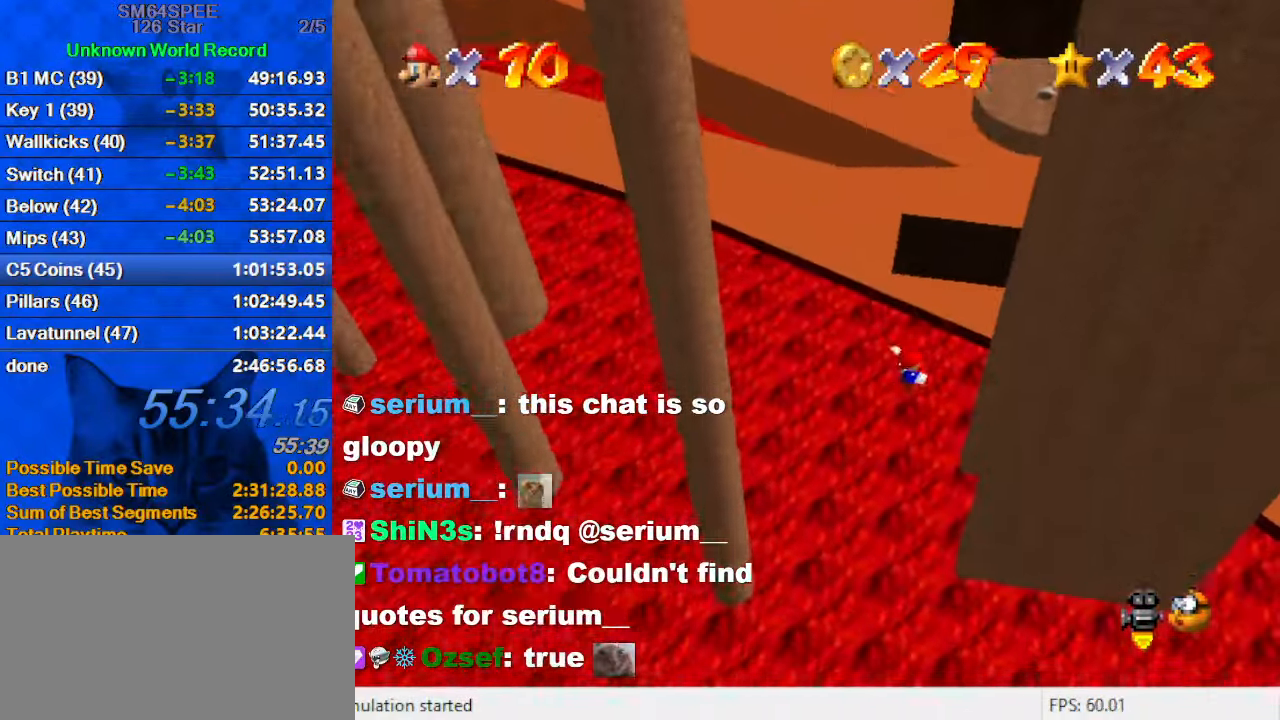
{"keys": ["up"], "events": []}
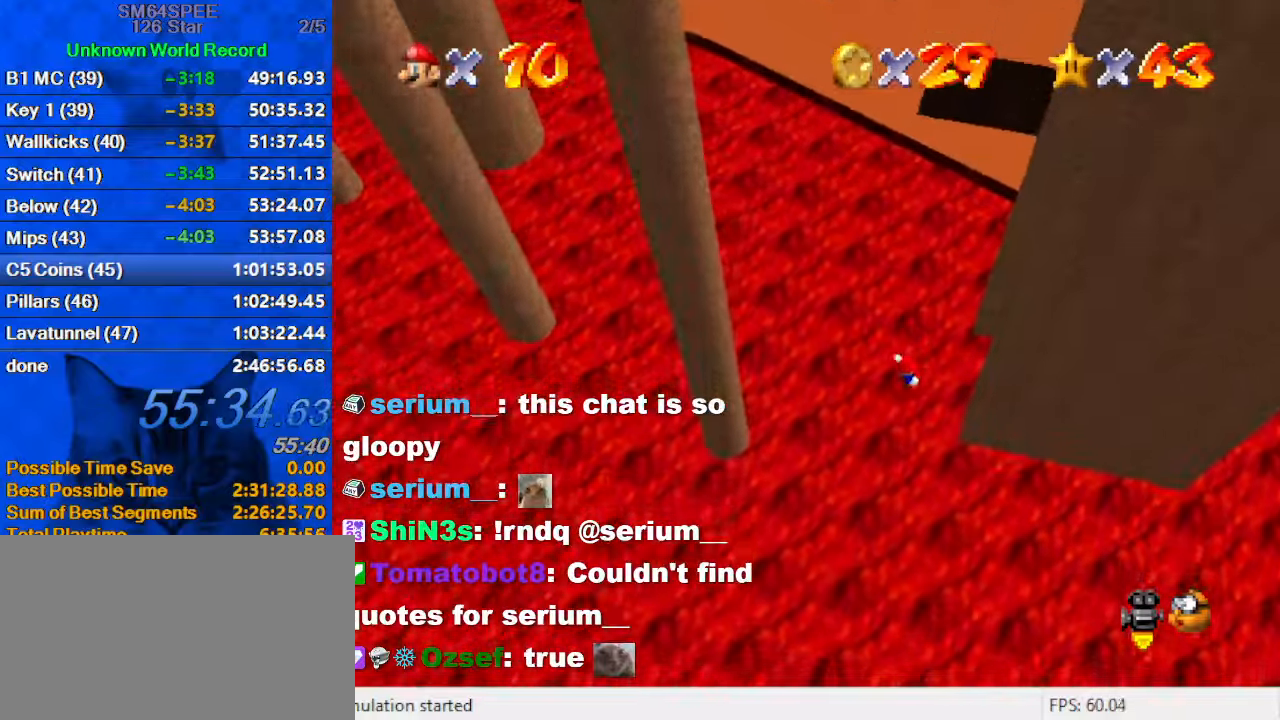
{"keys": ["up"], "events": [[66, "c", "down"], [166, "c", "up"], [200, "c", "down"], [400, "c", "up"]]}
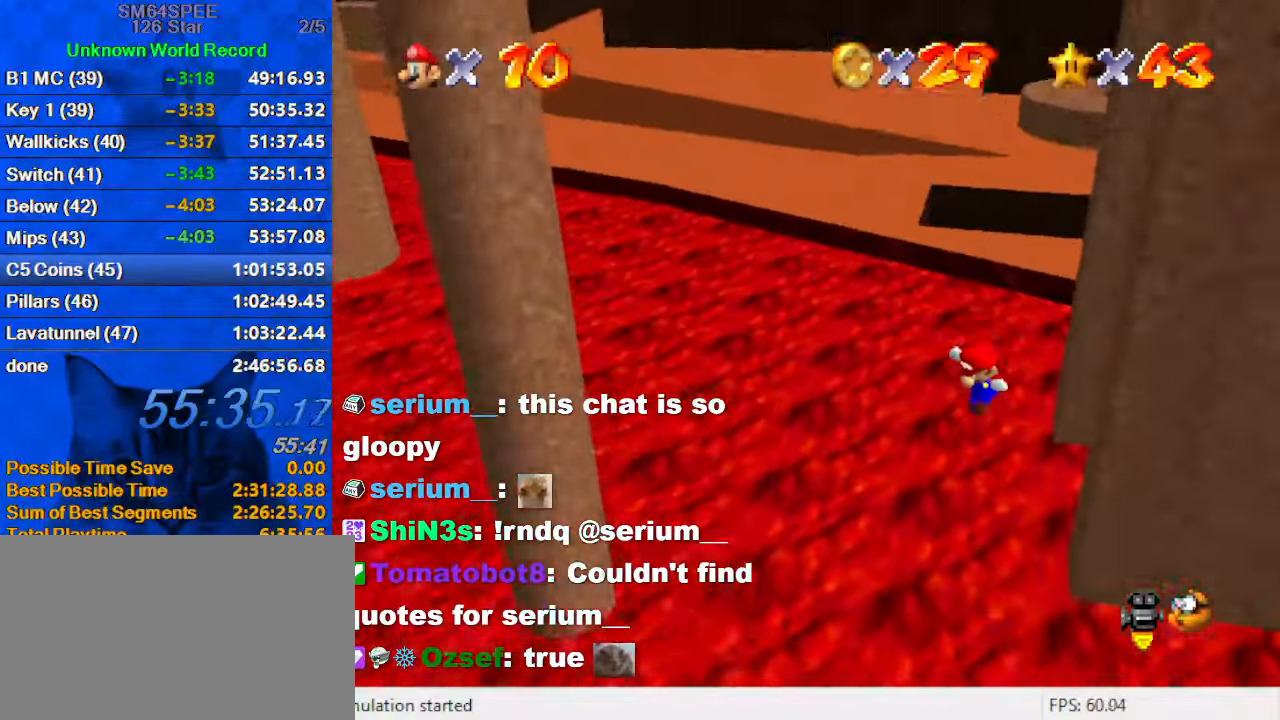
{"keys": ["up"], "events": []}
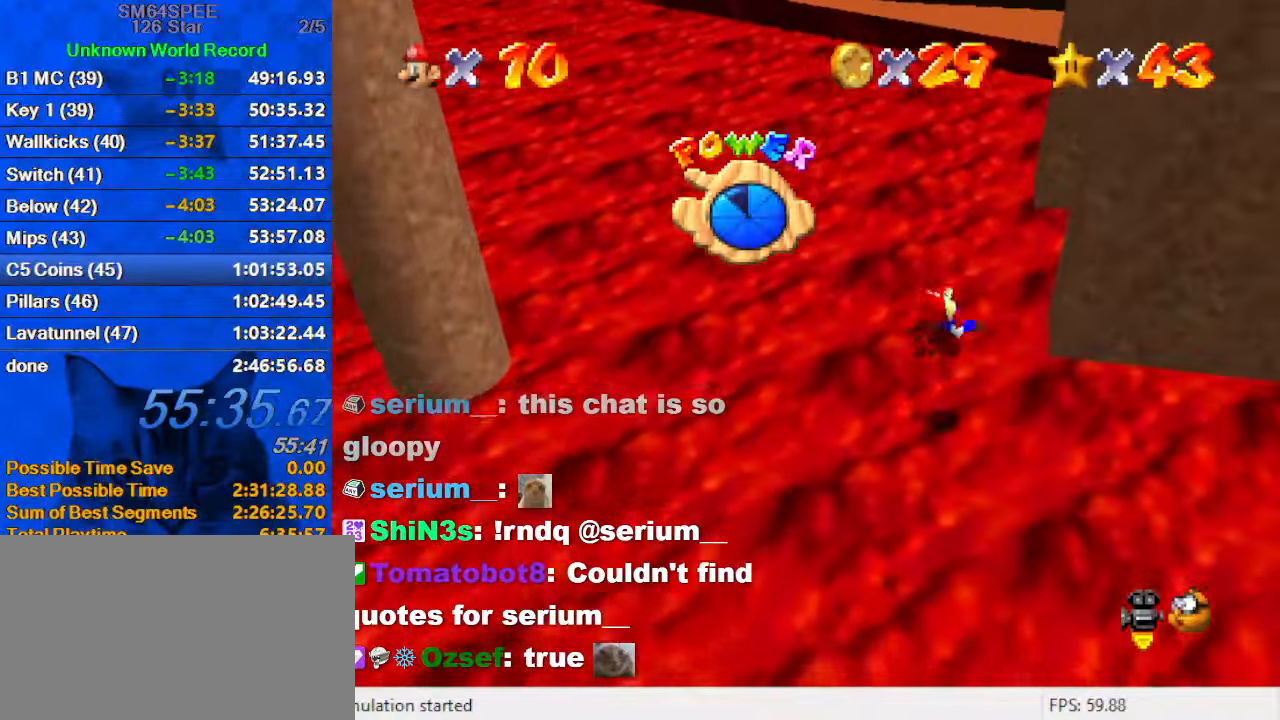
{"keys": ["up"], "events": []}
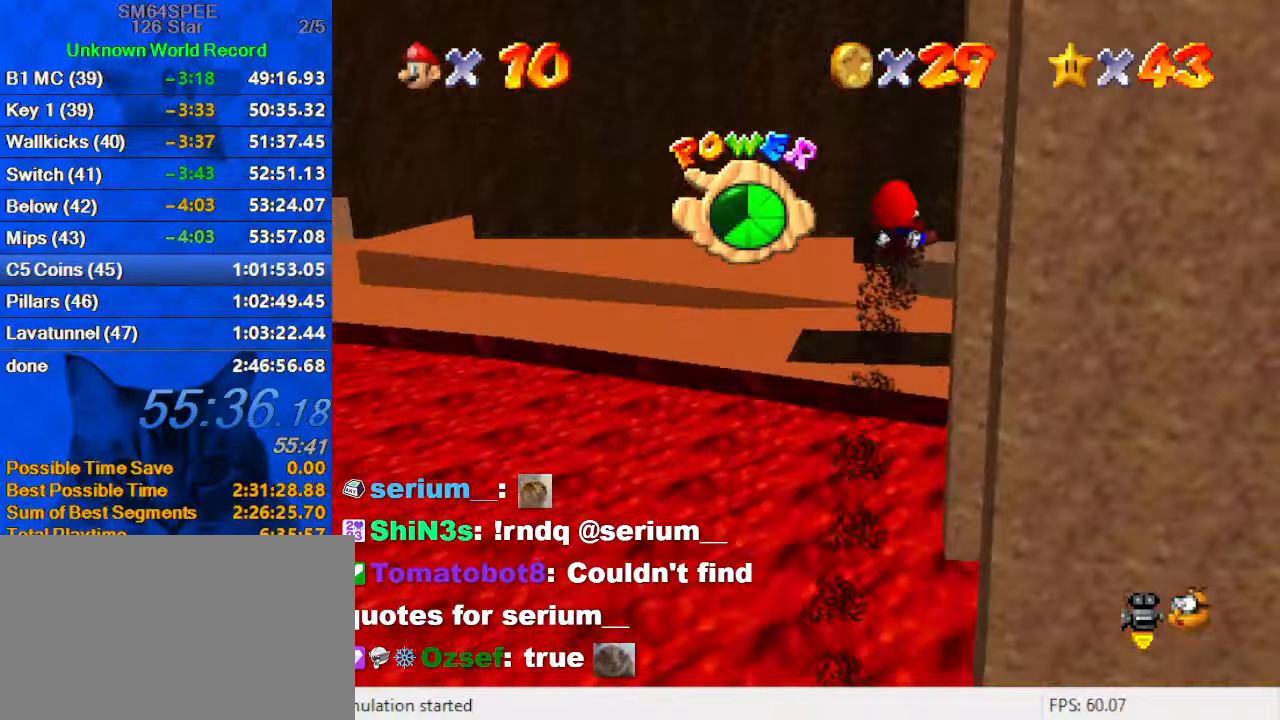
{"keys": ["a", "left", "up"], "events": [[500, "a", "down"], [500, "left", "down"]]}
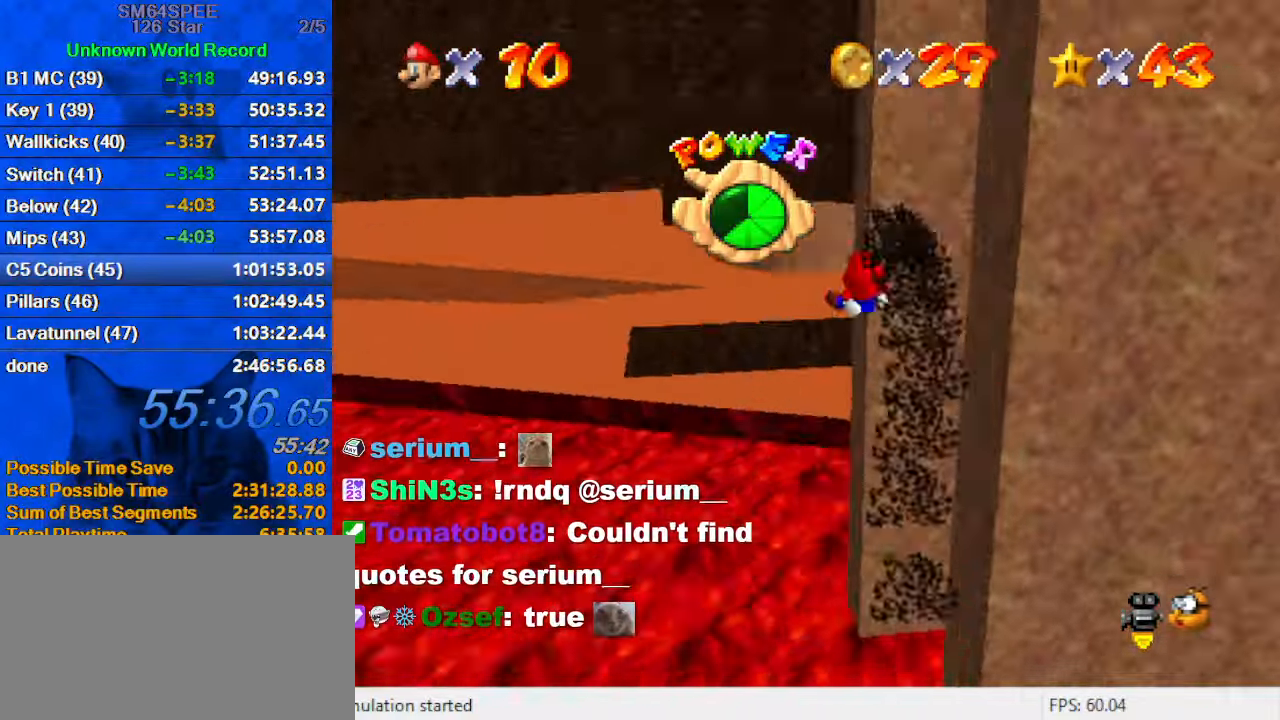
{"keys": ["left", "up"], "events": [[166, "a", "up"]]}
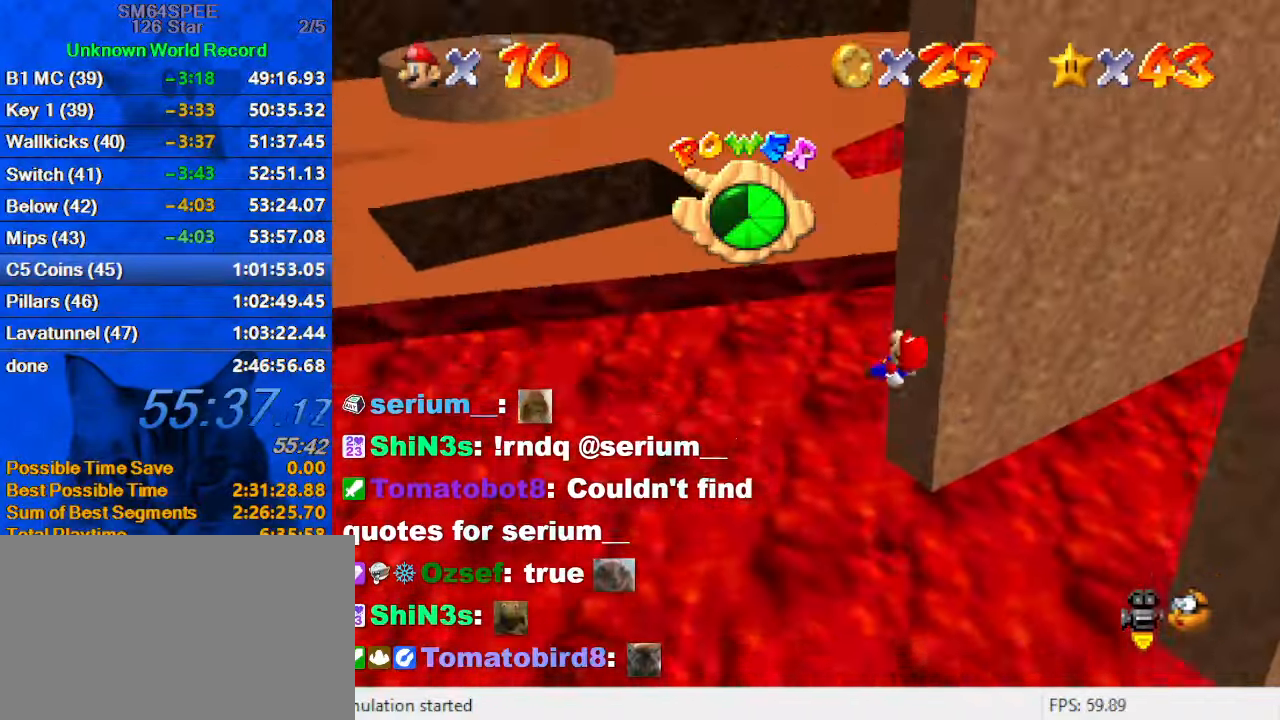
{"keys": ["left", "up"], "events": [[133, "a", "down"], [333, "a", "up"]]}
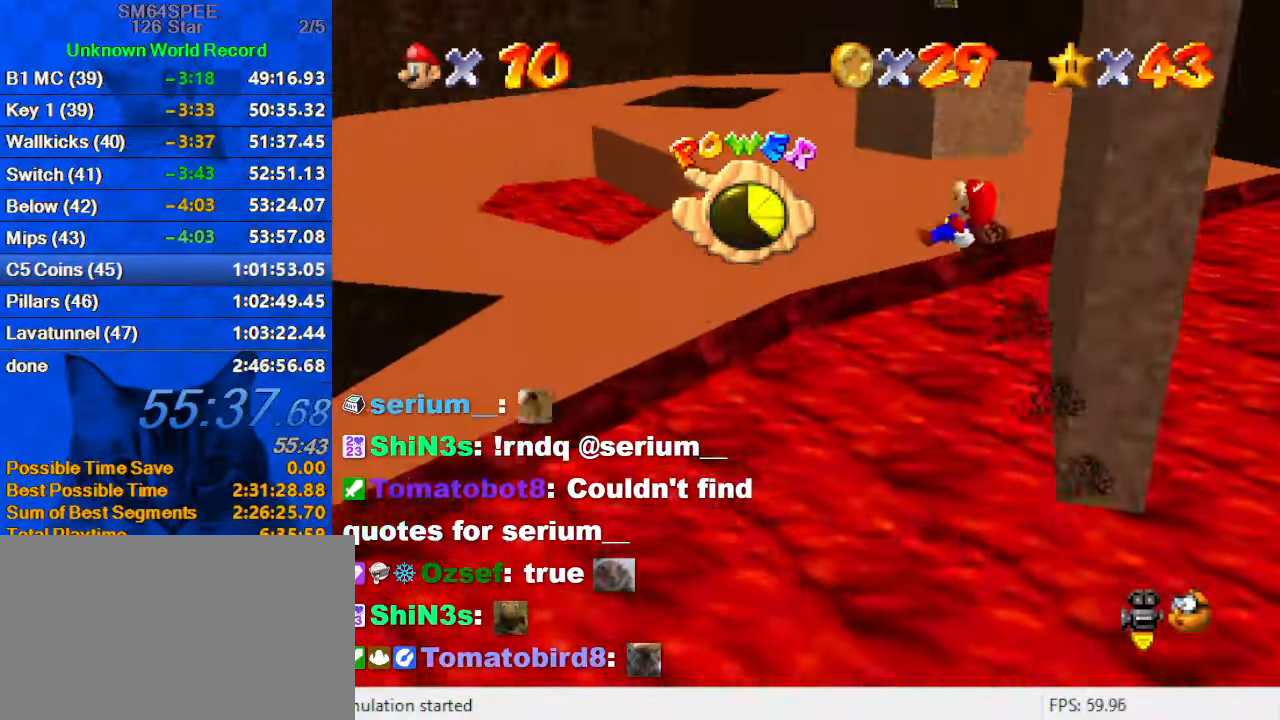
{"keys": ["up"], "events": [[400, "left", "up"]]}
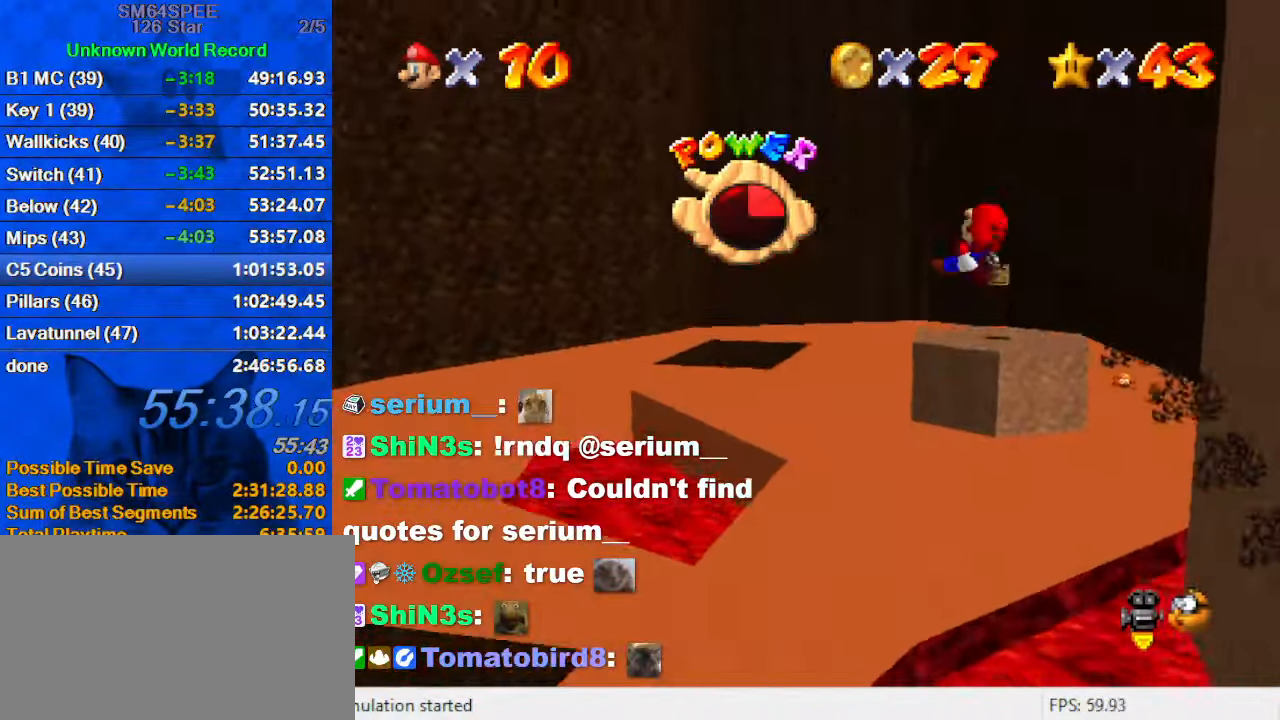
{"keys": ["left", "up"], "events": [[33, "left", "down"], [200, "left", "up"], [500, "left", "down"]]}
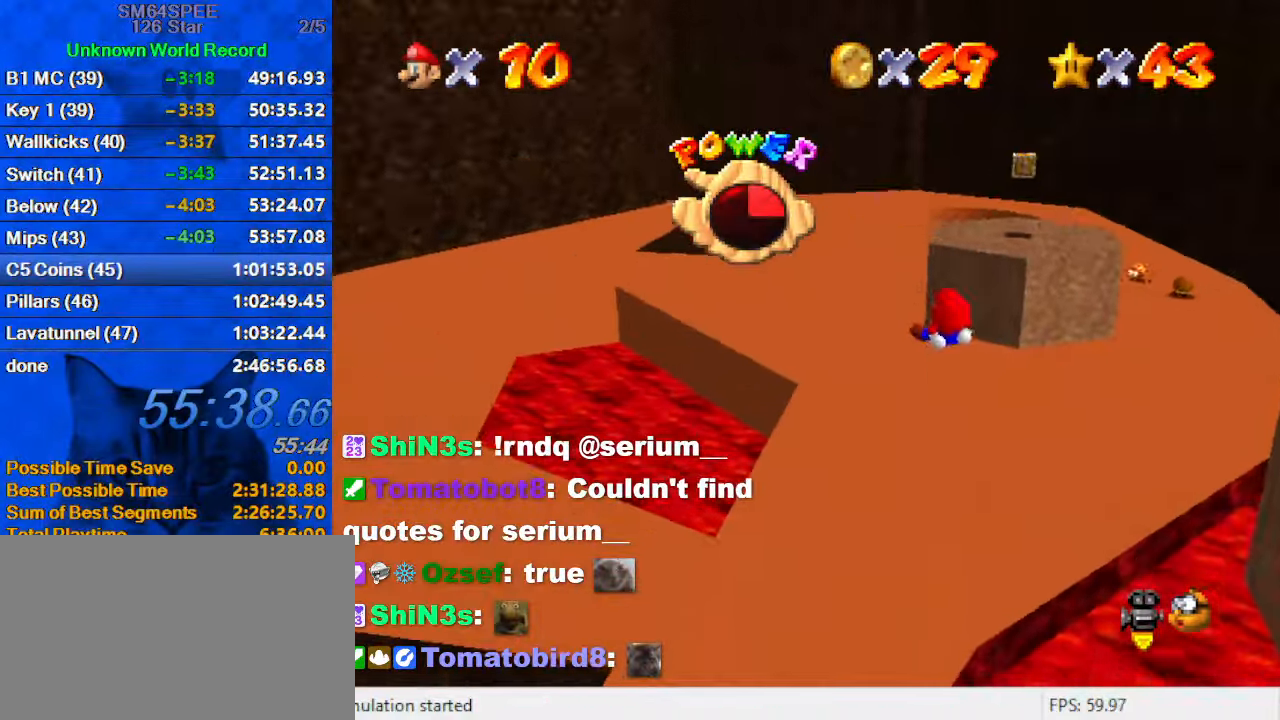
{"keys": ["right", "shift", "up"], "events": [[133, "left", "up"], [400, "right", "down"], [466, "shift", "down"]]}
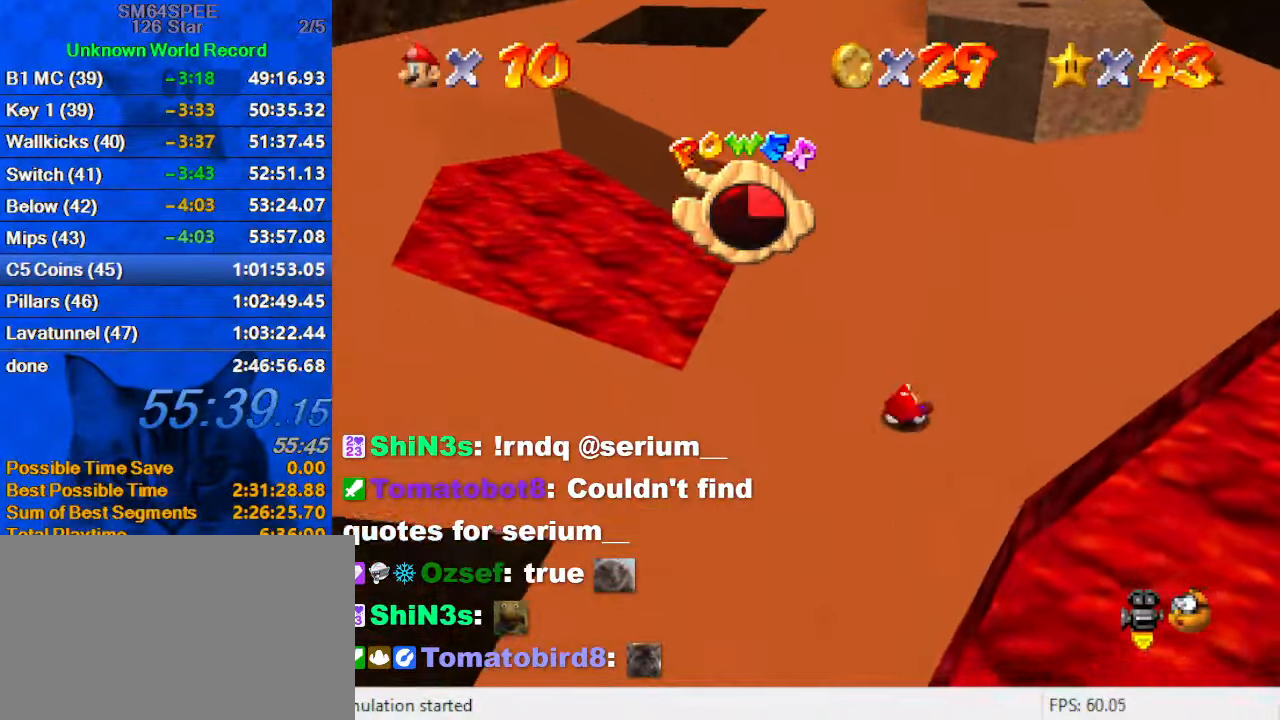
{"keys": ["right", "shift", "up"], "events": []}
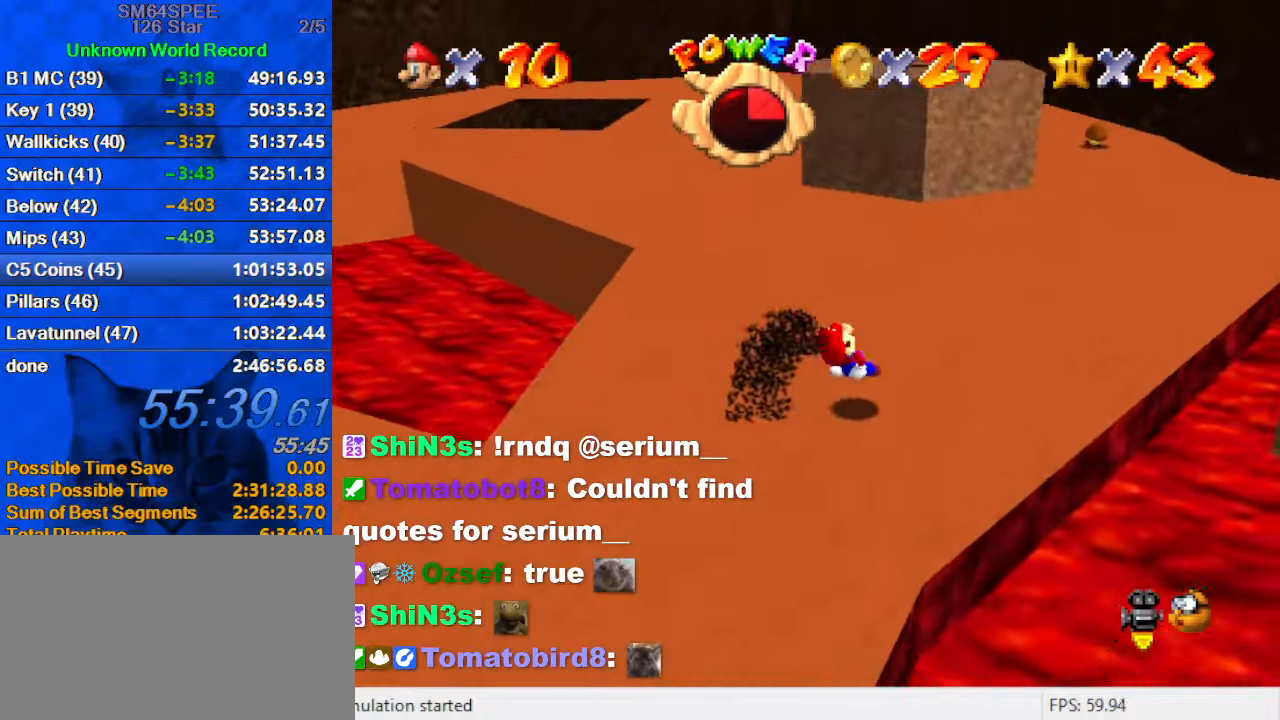
{"keys": ["right", "shift", "up"], "events": [[233, "right", "up"], [333, "right", "down"]]}
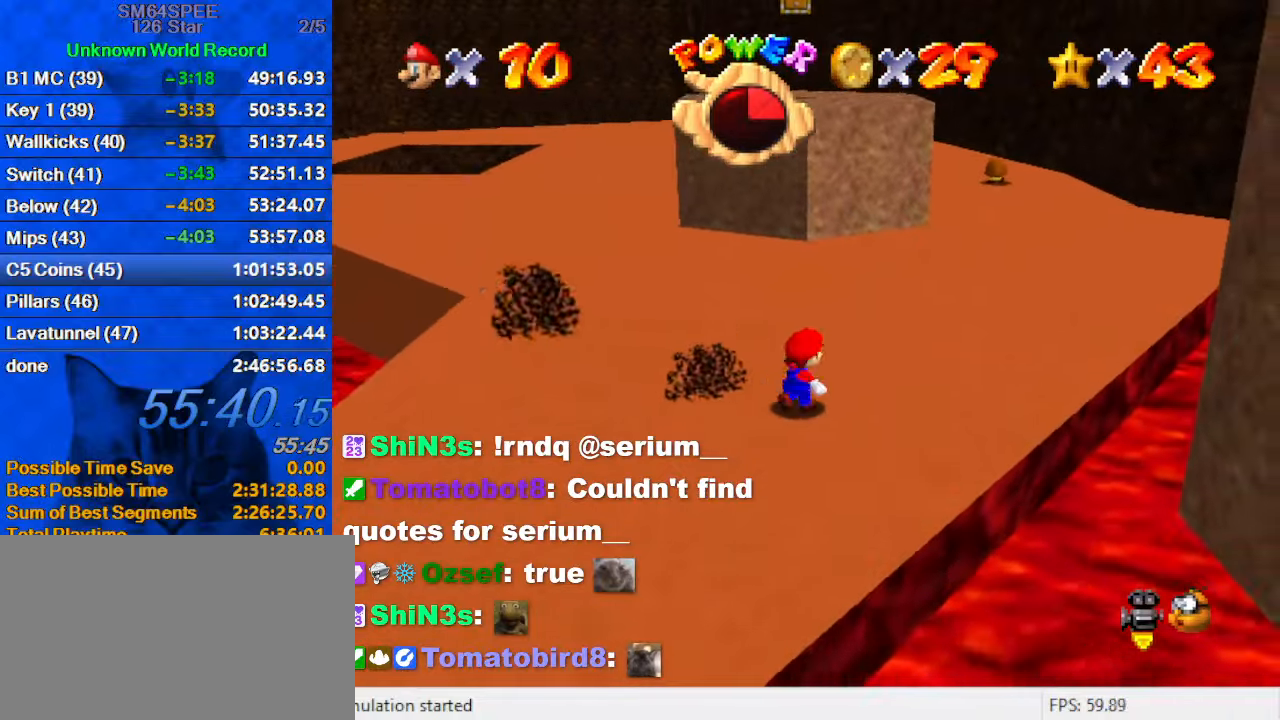
{"keys": ["a", "up"], "events": [[33, "right", "up"], [333, "ctrl", "down"], [433, "shift", "up"], [500, "a", "down"], [500, "ctrl", "up"]]}
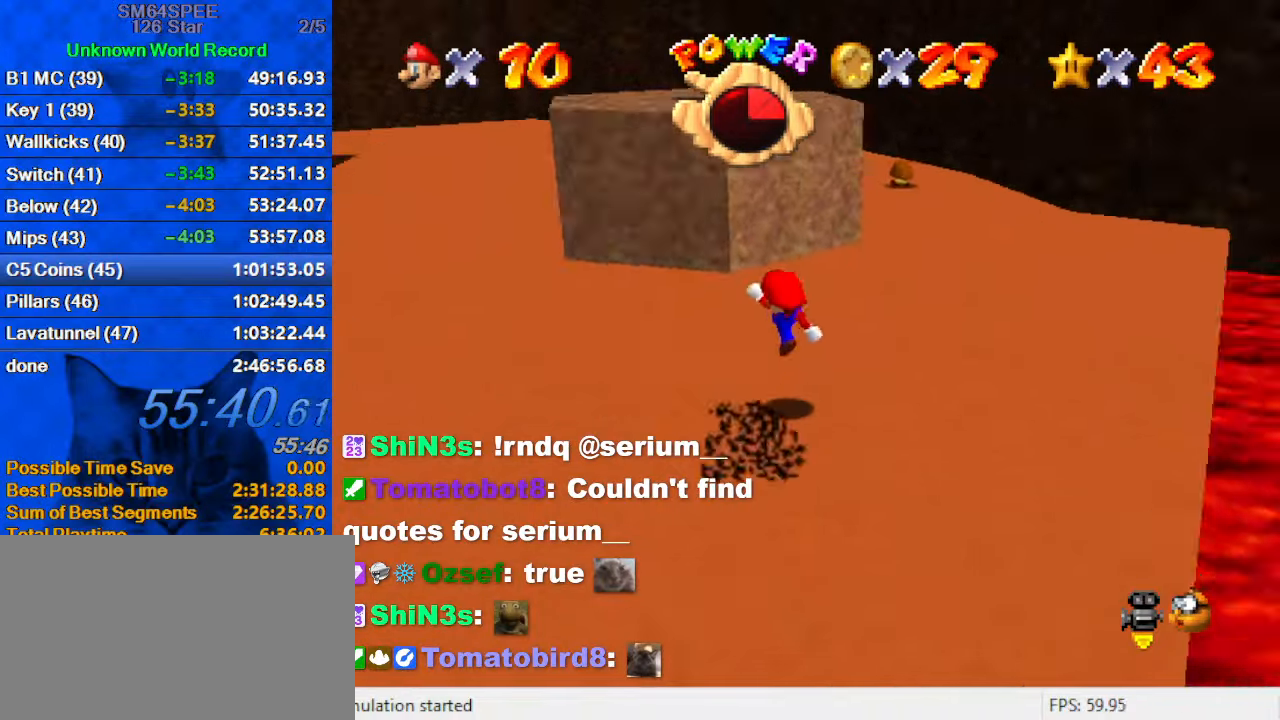
{"keys": ["left", "shift", "up"], "events": [[66, "left", "down"], [133, "a", "up"], [233, "shift", "down"]]}
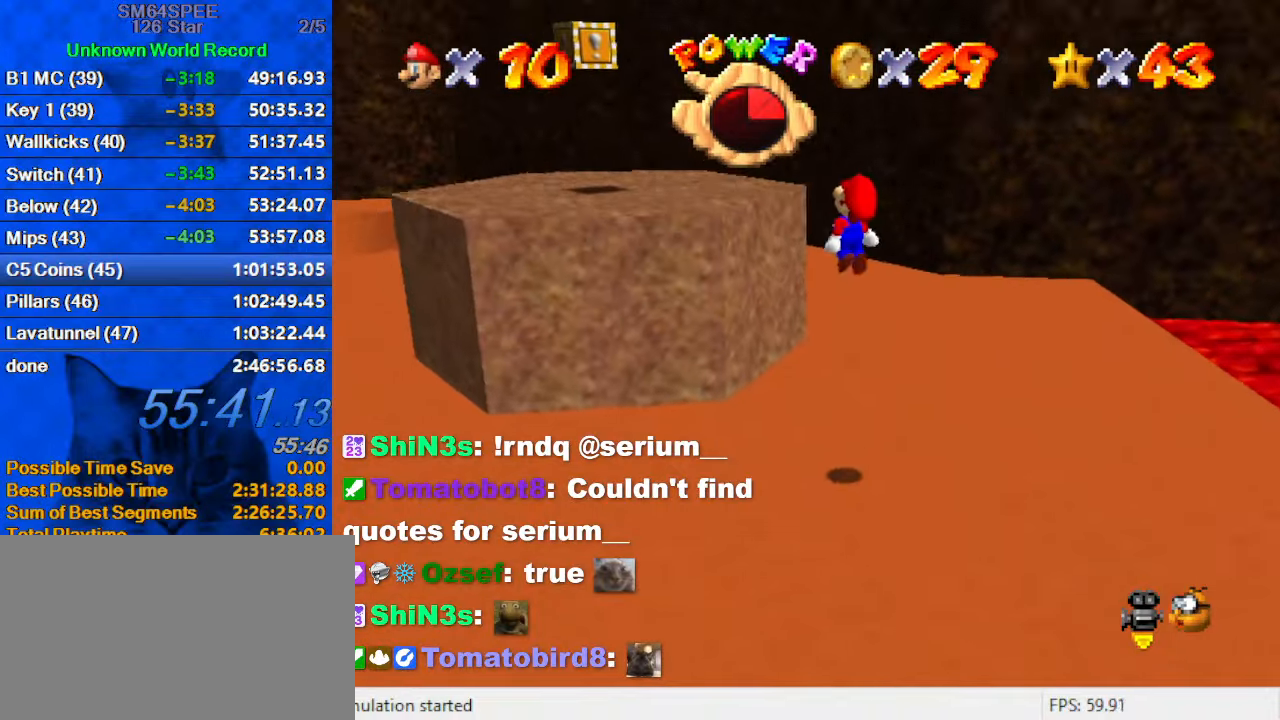
{"keys": ["a", "left", "up"], "events": [[66, "up", "up"], [100, "down", "down"], [100, "left", "up"], [100, "right", "down"], [233, "ctrl", "down"], [233, "down", "up"], [233, "left", "down"], [233, "right", "up"], [300, "up", "down"], [366, "shift", "up"], [433, "a", "down"], [433, "ctrl", "up"], [433, "left", "up"], [500, "left", "down"]]}
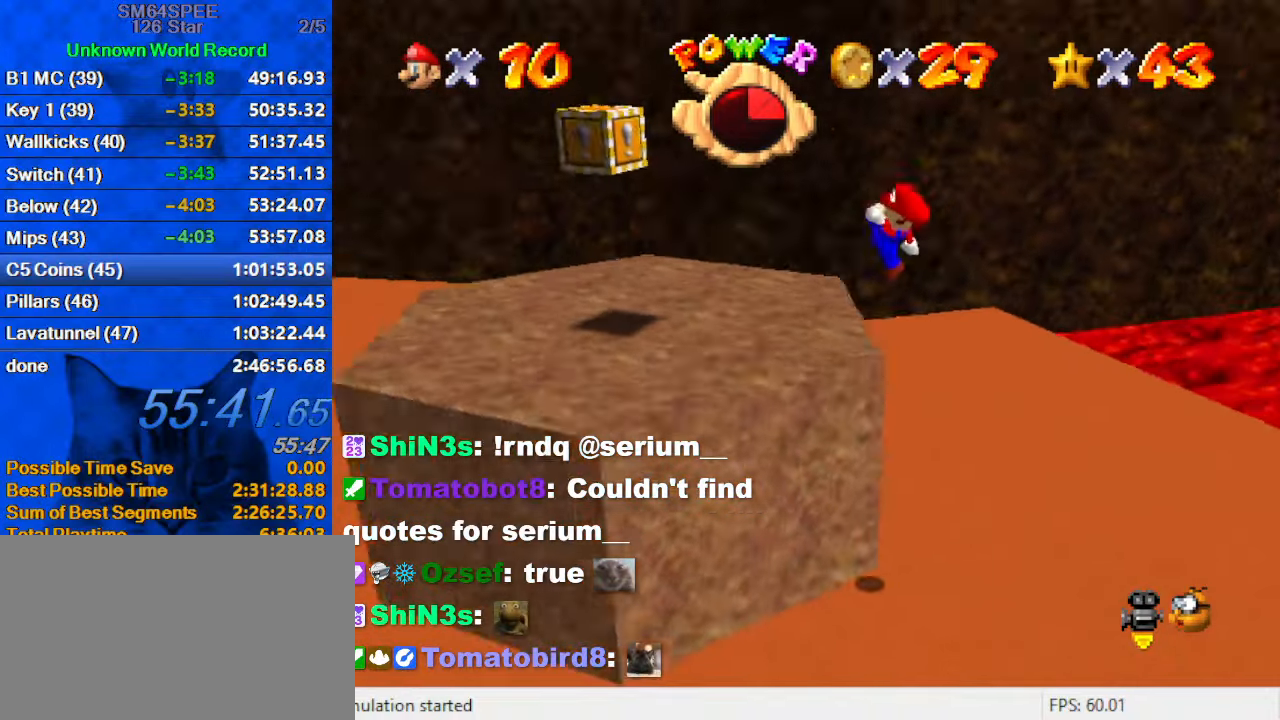
{"keys": ["right", "shift"], "events": [[100, "a", "up"], [166, "up", "up"], [433, "left", "up"], [433, "right", "down"], [433, "shift", "down"]]}
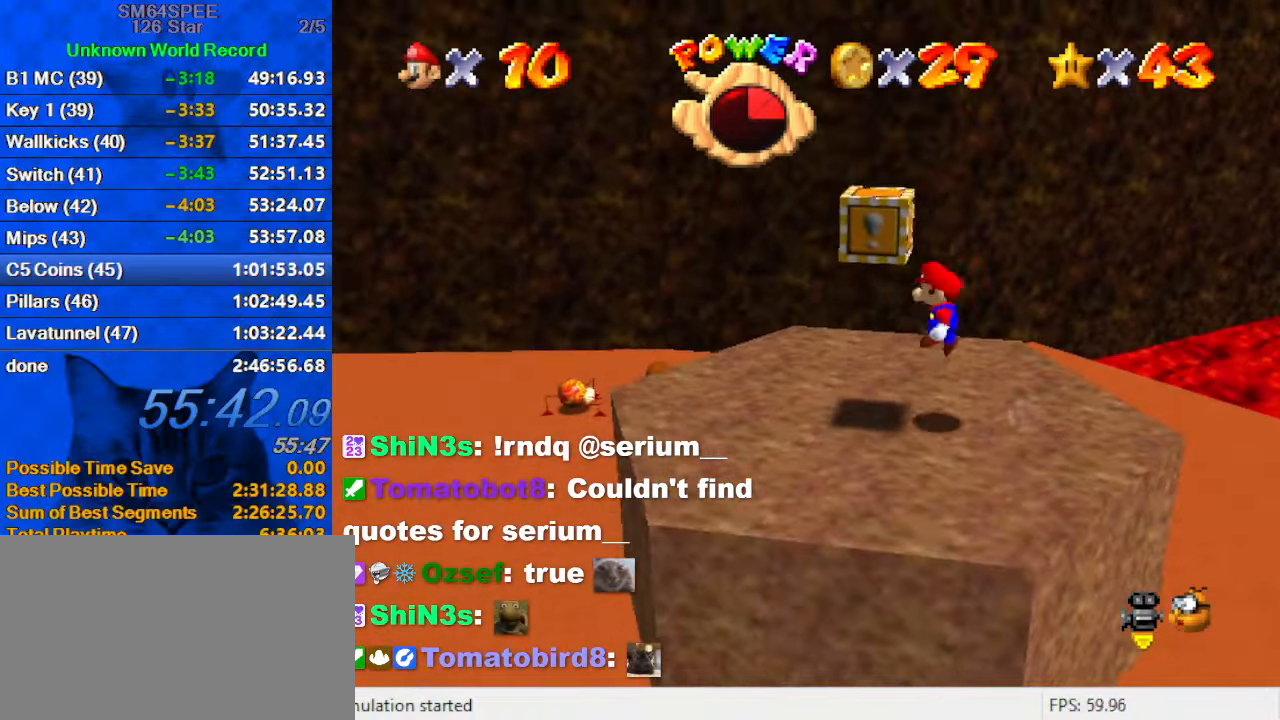
{"keys": ["right", "shift"], "events": [[66, "shift", "up"], [133, "up", "down"], [266, "up", "up"], [366, "right", "up"], [400, "shift", "down"], [500, "right", "down"]]}
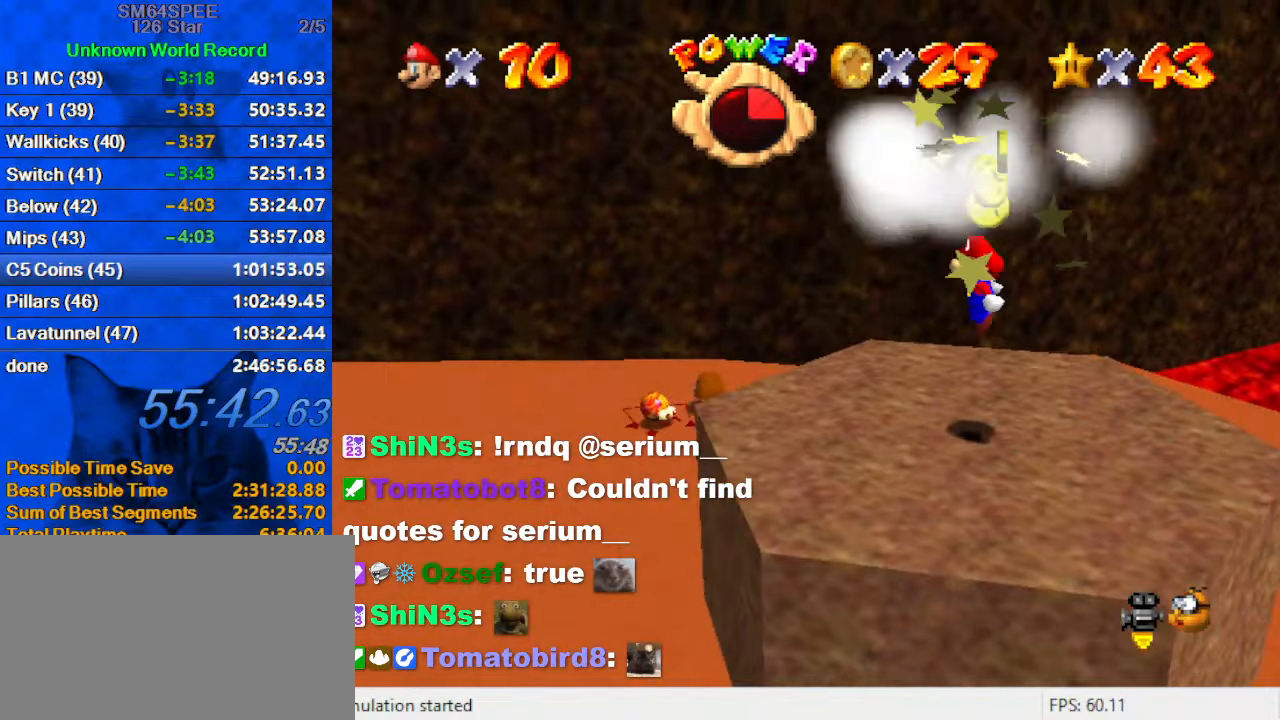
{"keys": ["left", "shift", "up"], "events": [[100, "down", "down"], [133, "right", "up"], [166, "down", "up"], [233, "left", "down"], [266, "ctrl", "down"], [400, "ctrl", "up"], [400, "up", "down"]]}
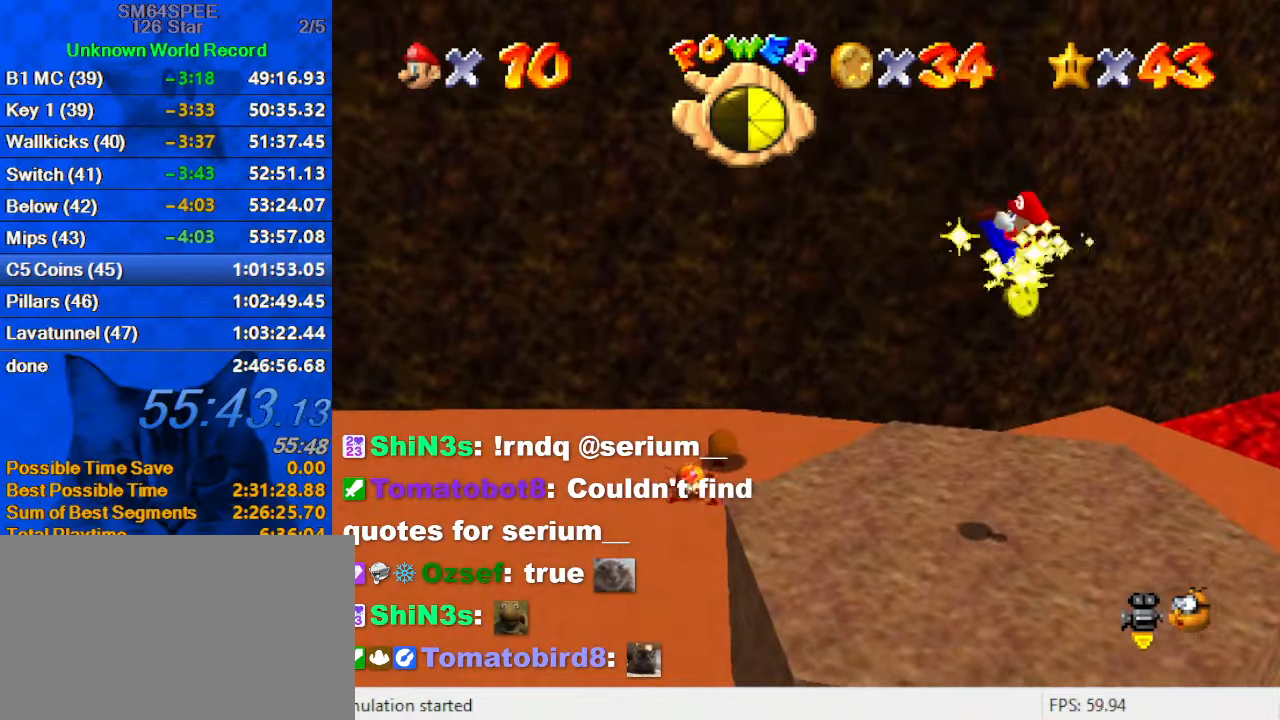
{"keys": ["d", "right", "shift", "up"], "events": [[133, "d", "down"], [233, "d", "up"], [300, "left", "up"], [333, "d", "down"], [466, "right", "down"]]}
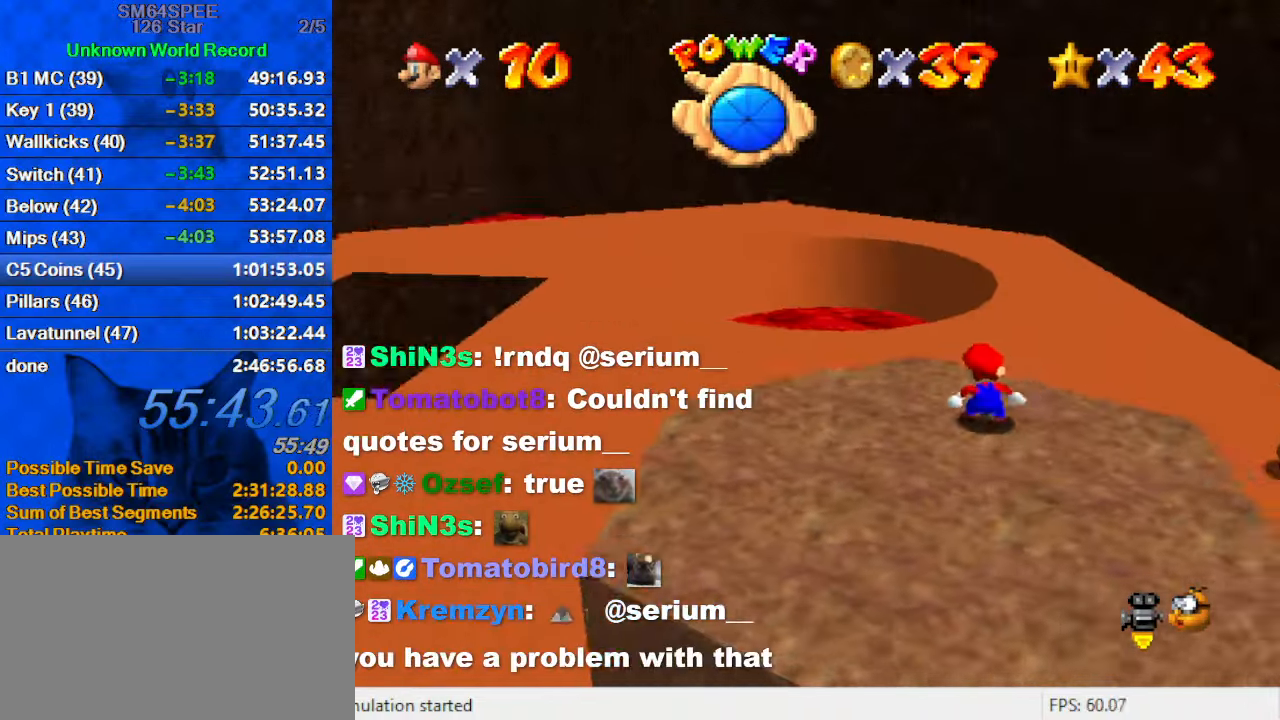
{"keys": ["d", "right", "shift", "up"], "events": [[33, "d", "up"], [300, "ctrl", "down"], [400, "d", "down"], [433, "ctrl", "up"]]}
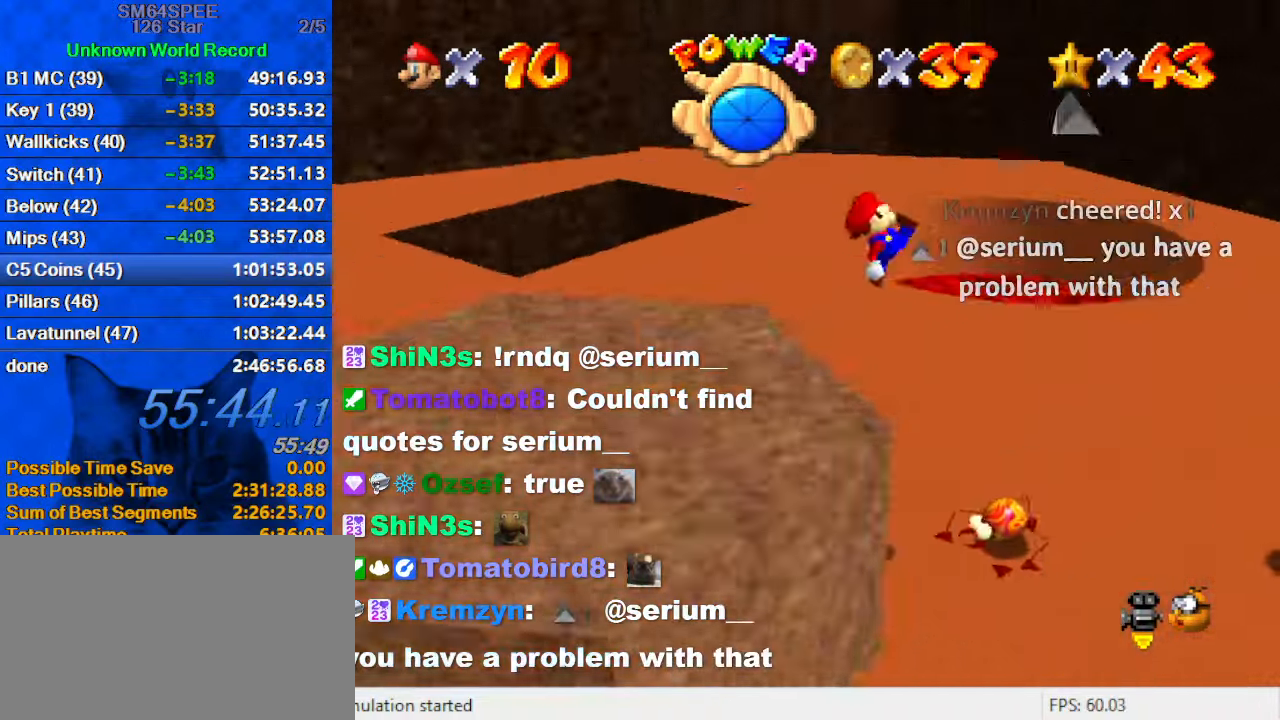
{"keys": ["left"], "events": [[33, "d", "up"], [66, "right", "up"], [133, "up", "up"], [166, "left", "down"], [499, "shift", "up"]]}
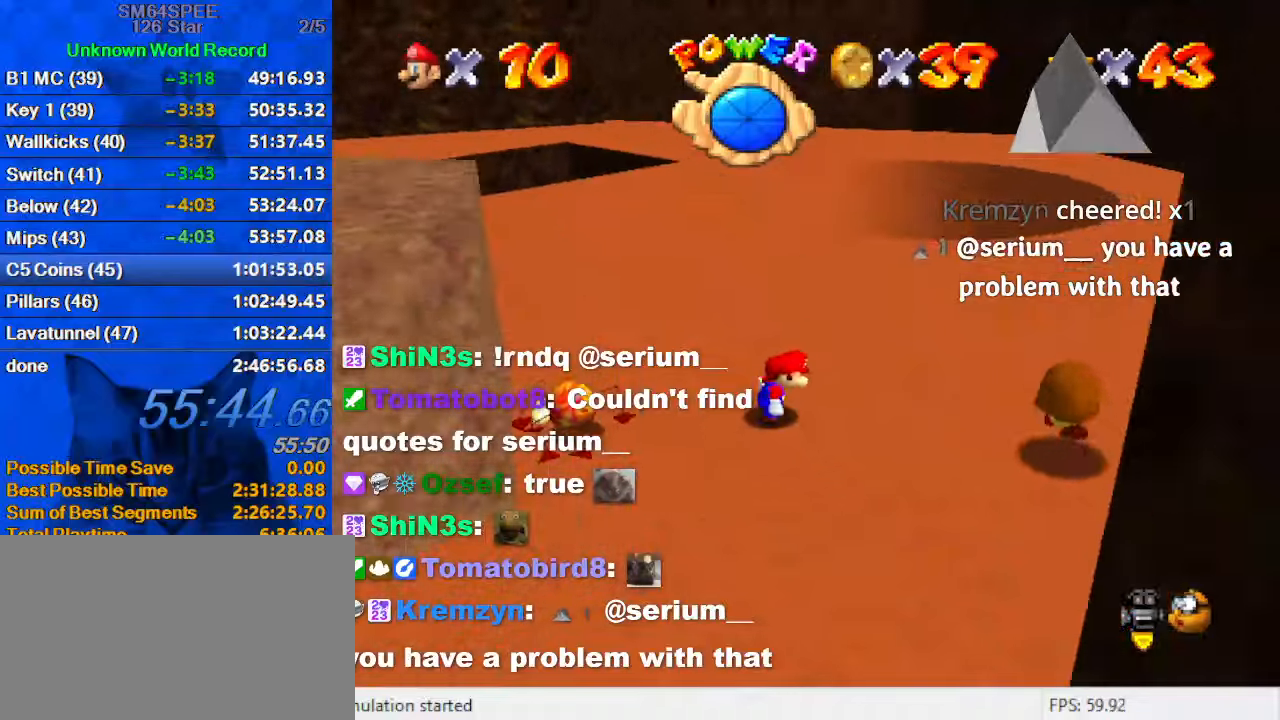
{"keys": ["left"], "events": [[100, "shift", "down"], [234, "shift", "up"]]}
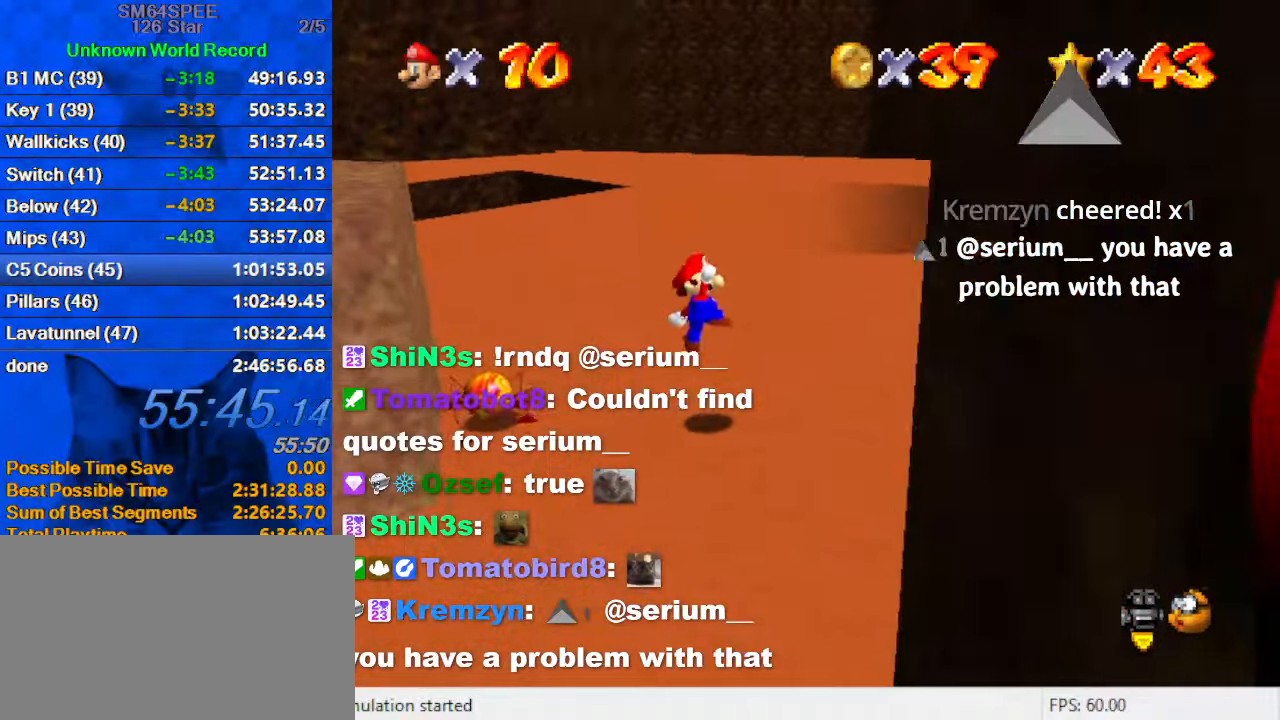
{"keys": ["left"], "events": [[34, "up", "down"], [234, "up", "up"], [267, "shift", "down"], [400, "shift", "up"]]}
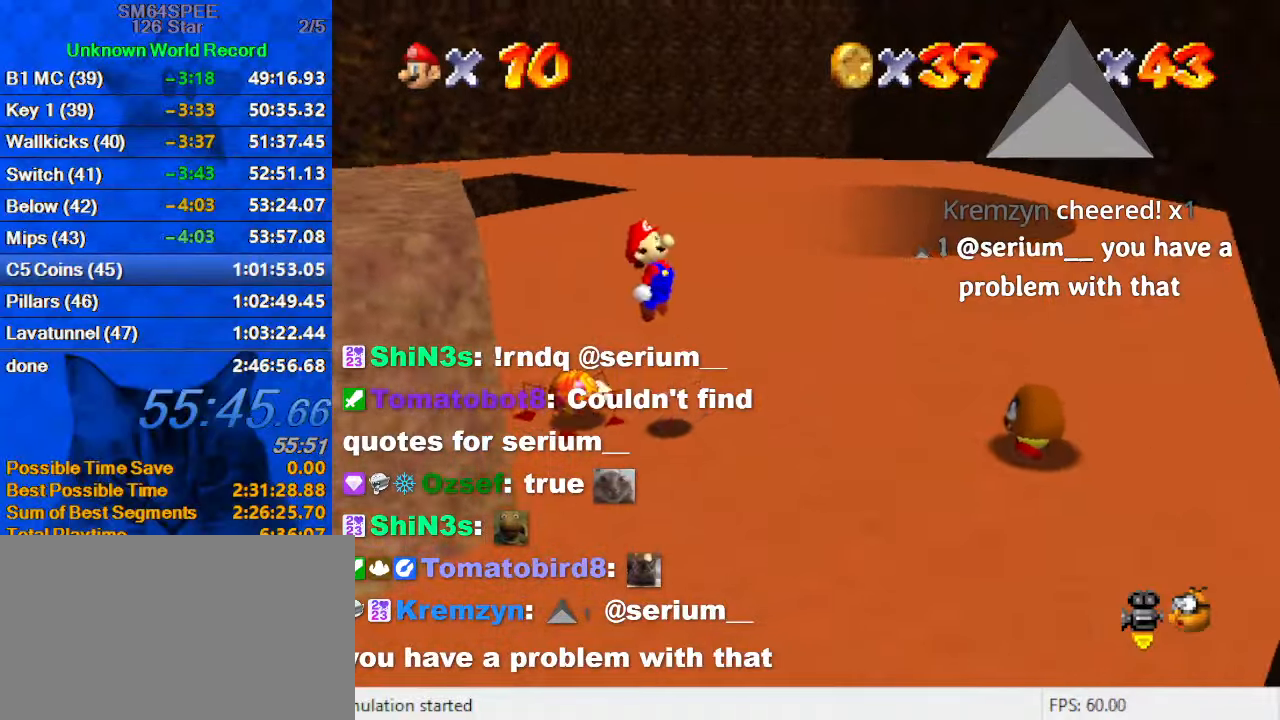
{"keys": ["down", "right"], "events": [[34, "d", "down"], [100, "up", "down"], [134, "d", "up"], [134, "up", "up"], [167, "left", "up"], [434, "down", "down"], [467, "right", "down"]]}
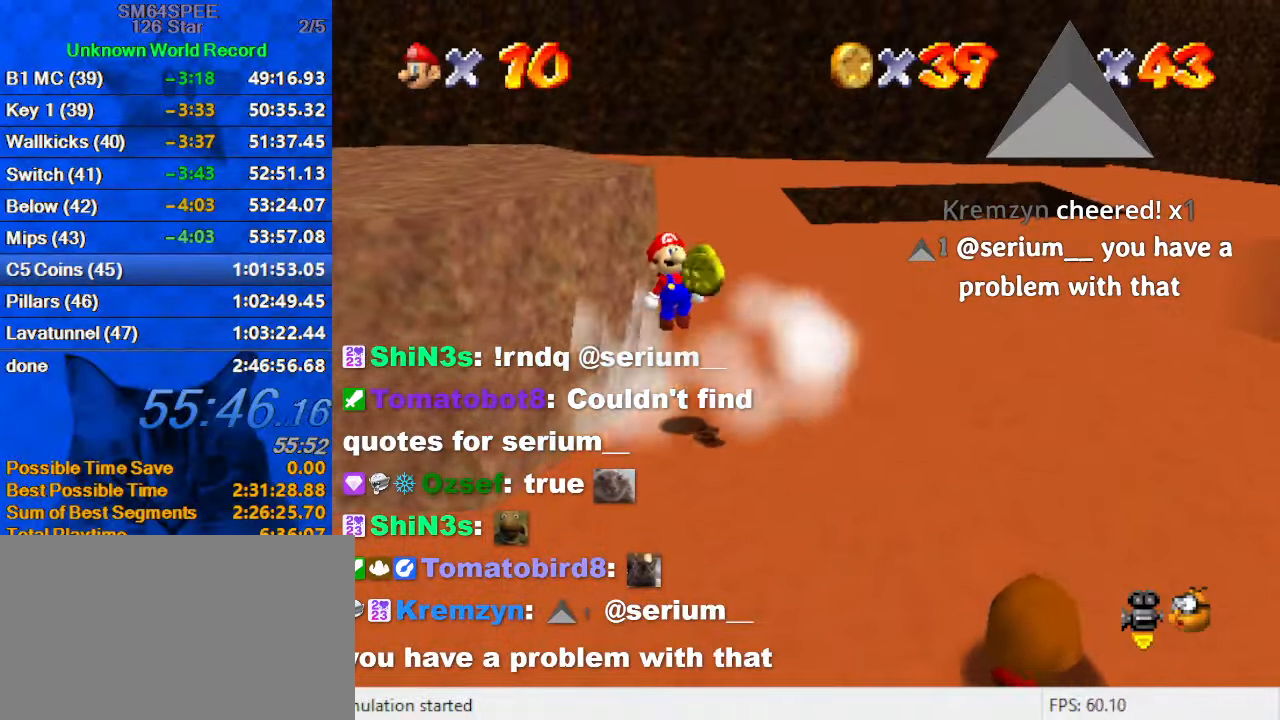
{"keys": ["a", "right"], "events": [[167, "ctrl", "down"], [167, "down", "up"], [167, "right", "up"], [334, "a", "down"], [334, "ctrl", "up"], [334, "right", "down"]]}
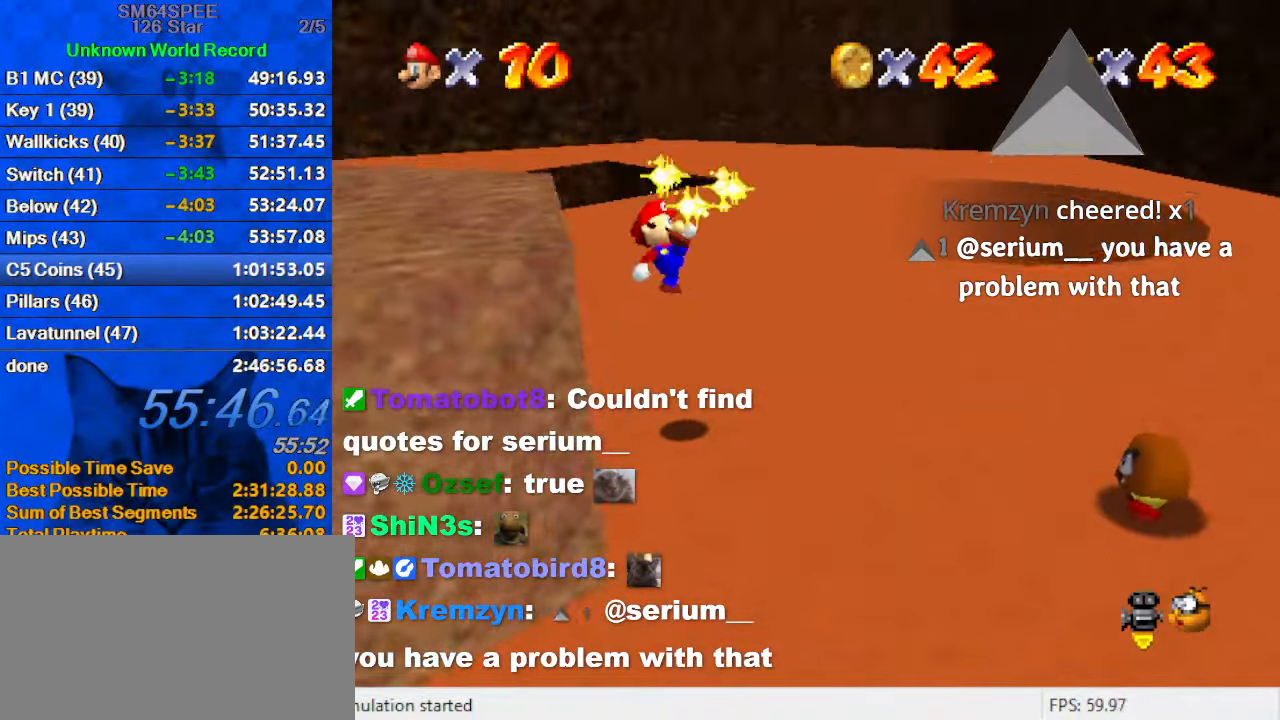
{"keys": ["down", "right"], "events": [[34, "a", "up"], [34, "down", "down"]]}
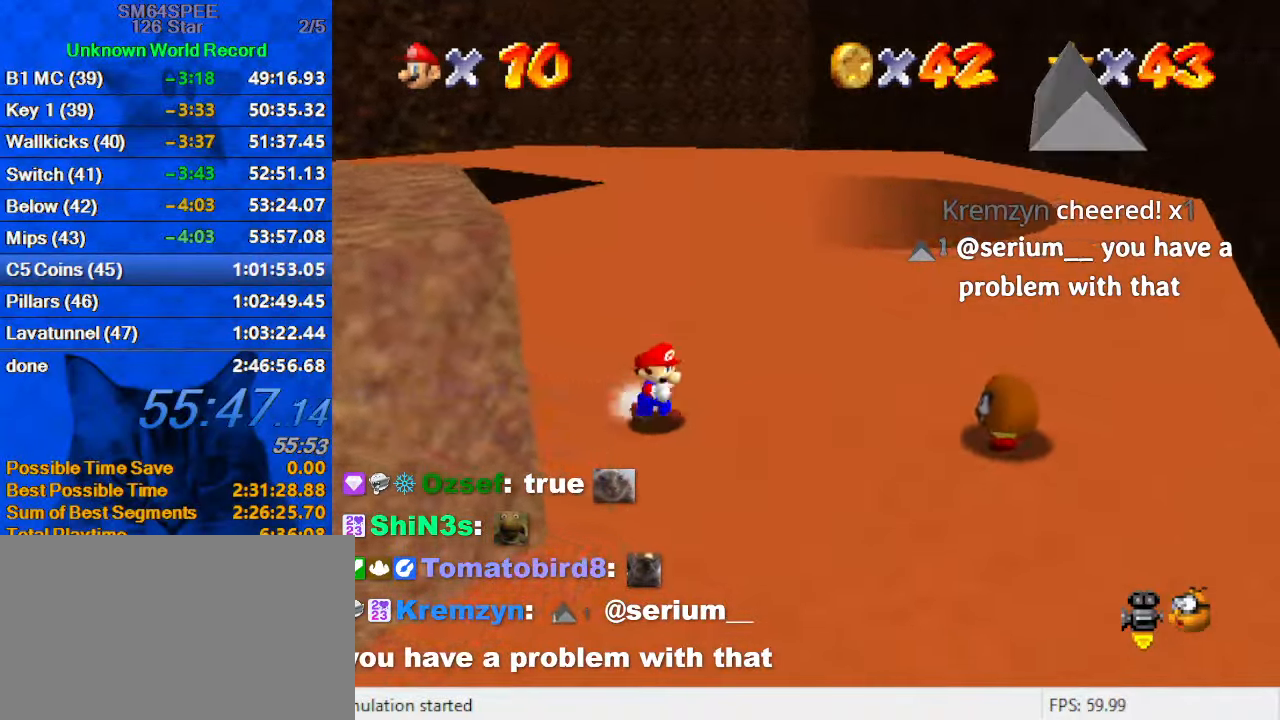
{"keys": ["right", "up"], "events": [[34, "a", "down"], [34, "down", "up"], [167, "a", "up"], [467, "up", "down"]]}